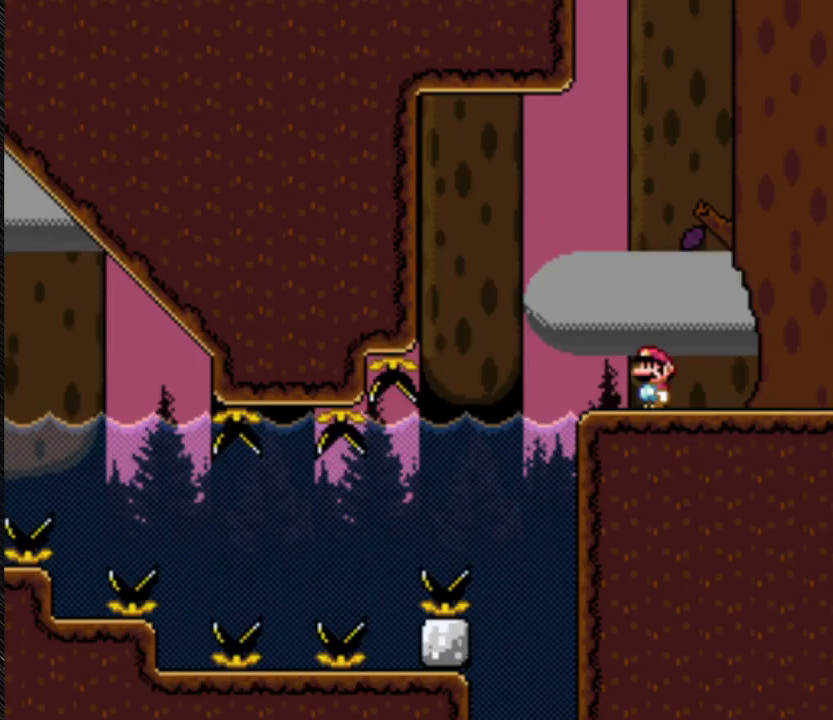
Gameplay with a controller (Nintendo layout); each line is a JSON object with the inputs held at the frame after it. "events" lists button and stick changes between this image and that frame as [ms after this image, input, new state], when the widget could be followed in between. Not read: L3 R3.
{"buttons": ["Y"], "events": [[333, "Y", "down"]]}
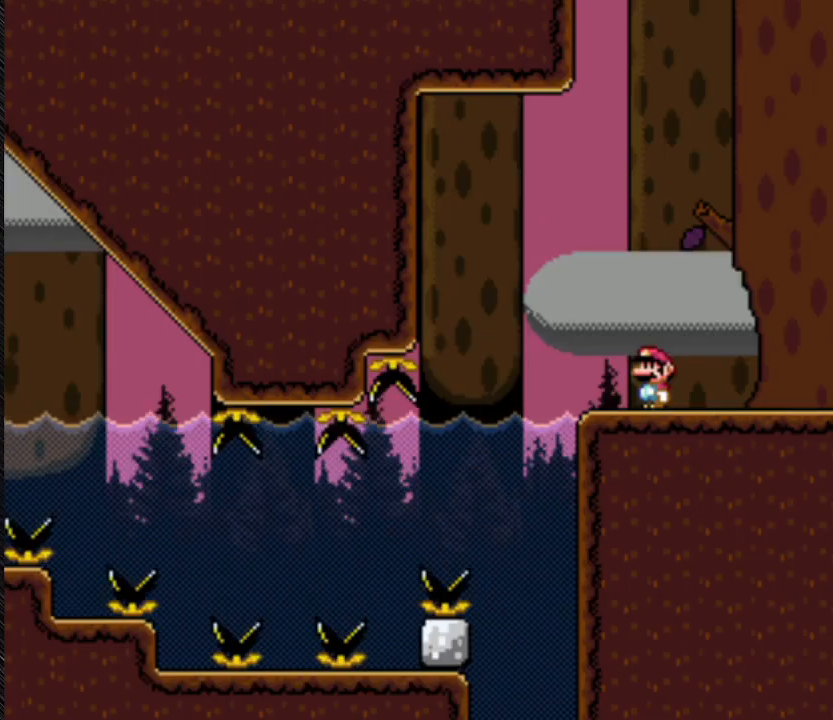
{"buttons": ["Y"], "events": []}
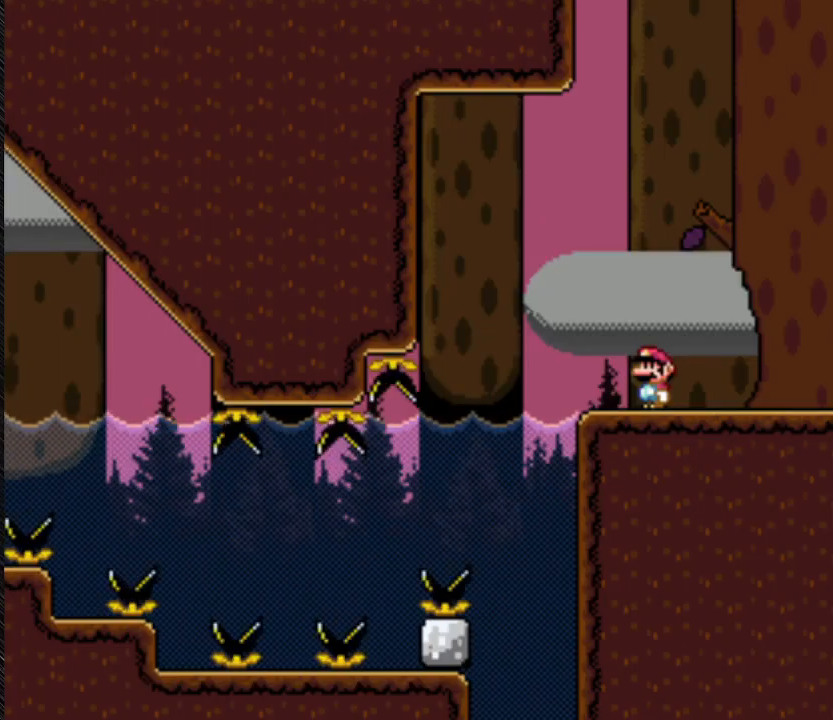
{"buttons": [], "events": [[100, "Y", "up"]]}
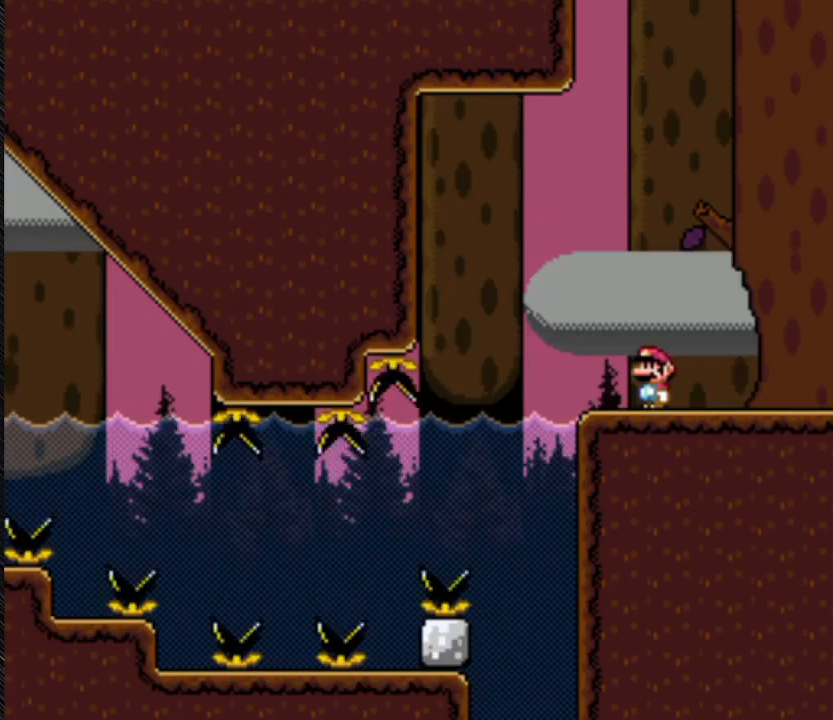
{"buttons": [], "events": []}
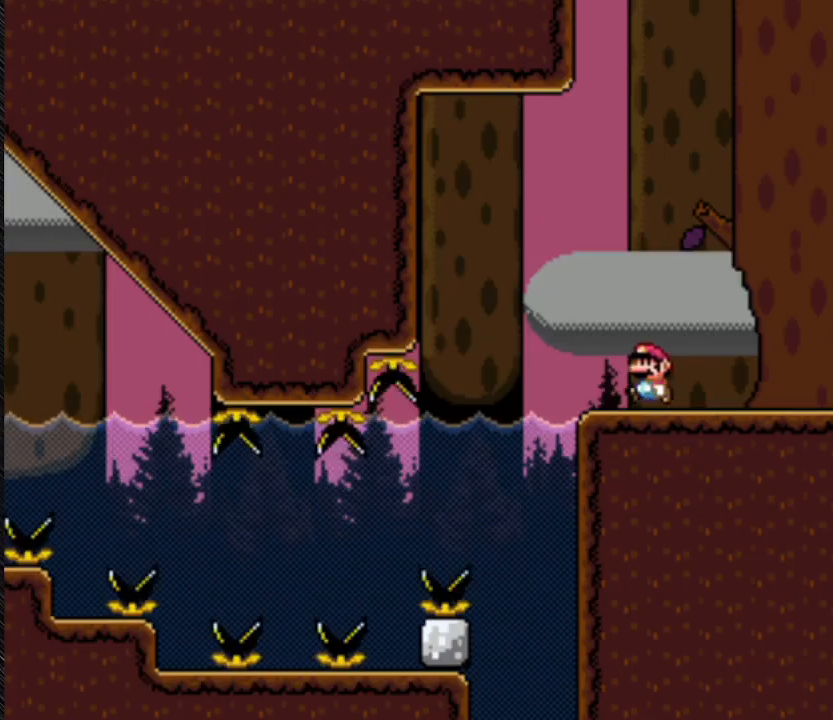
{"buttons": ["Y", "DPAD_LEFT"], "events": [[300, "DPAD_LEFT", "down"], [300, "Y", "down"]]}
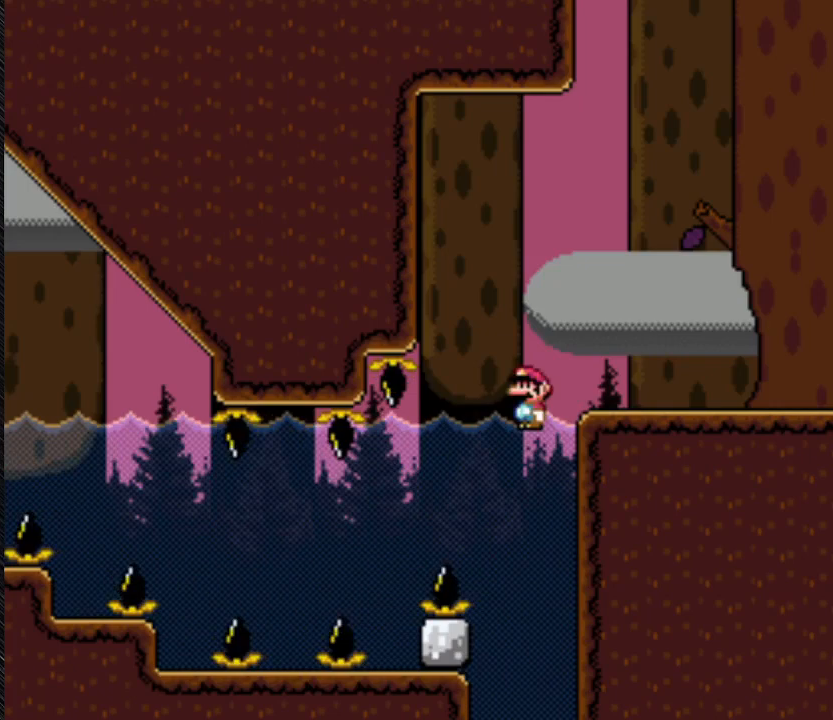
{"buttons": ["Y", "DPAD_LEFT"], "events": []}
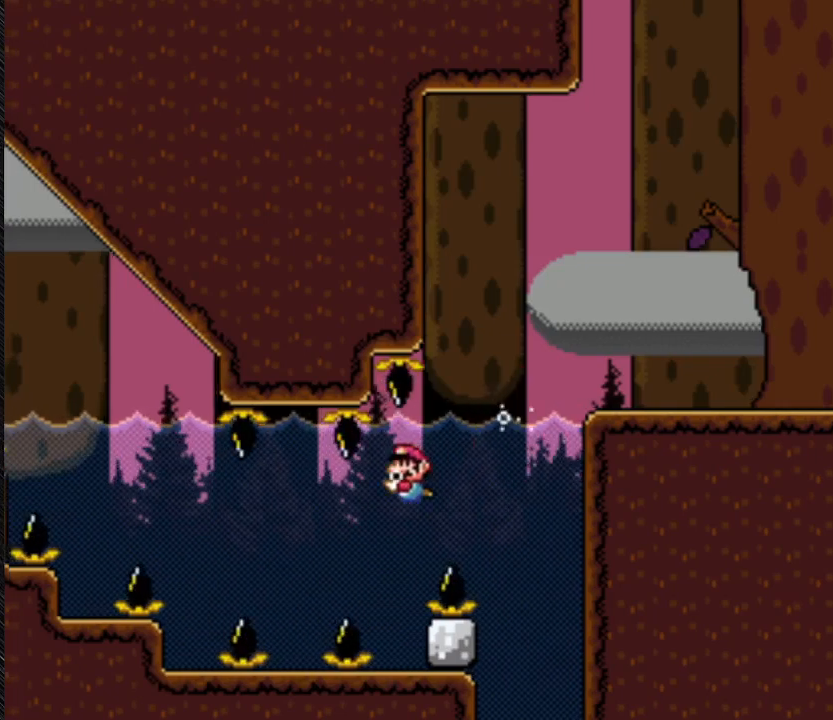
{"buttons": ["Y", "DPAD_DOWN", "DPAD_LEFT"], "events": [[67, "DPAD_DOWN", "down"]]}
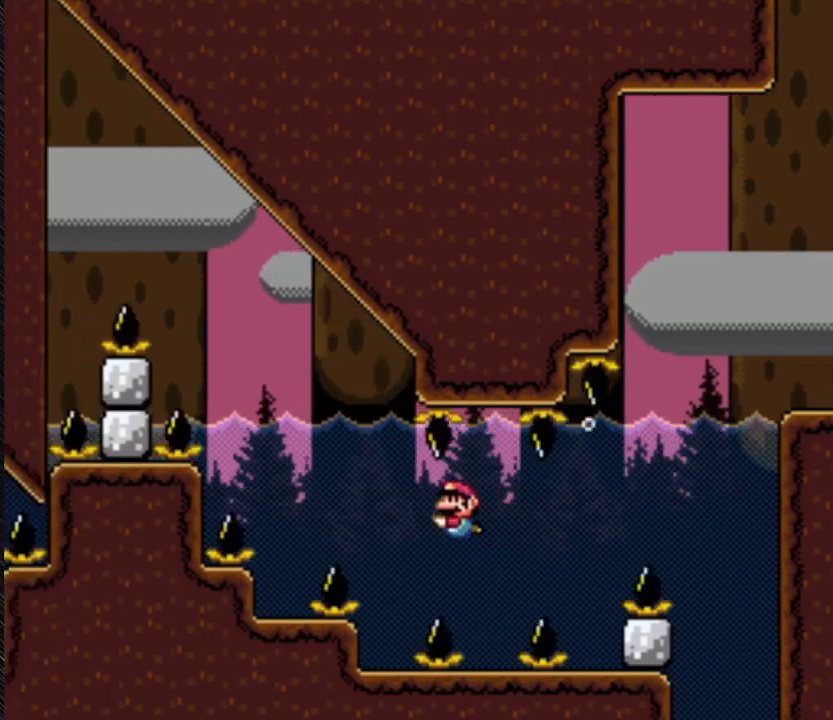
{"buttons": ["Y", "DPAD_DOWN", "DPAD_LEFT"], "events": []}
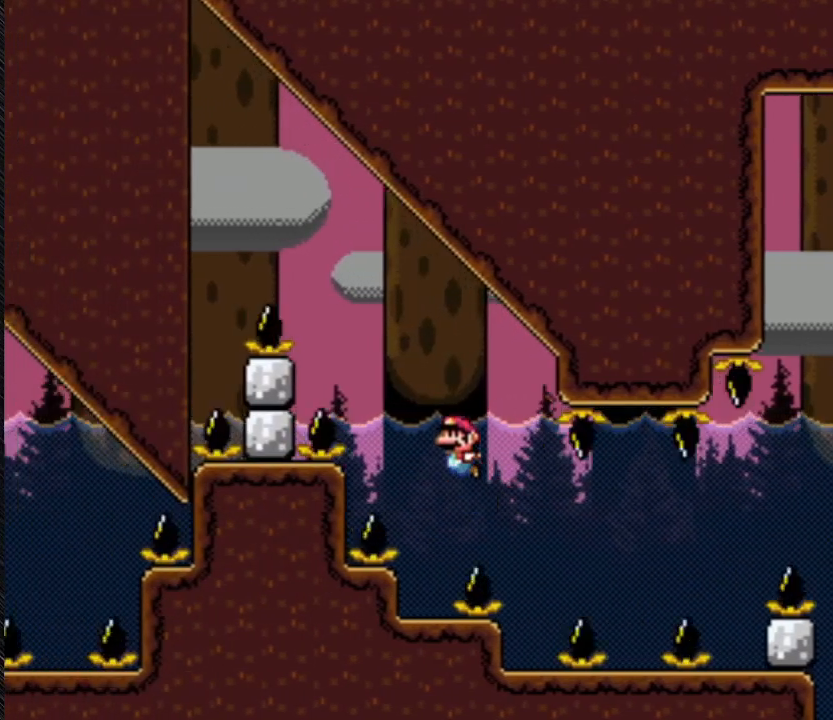
{"buttons": ["Y", "DPAD_DOWN", "DPAD_LEFT"], "events": []}
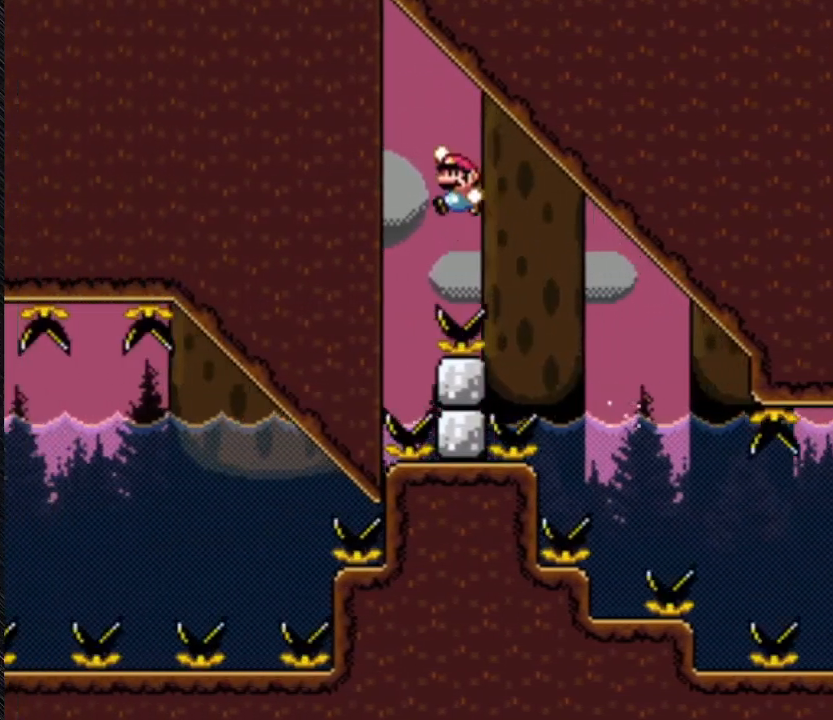
{"buttons": ["B", "Y", "DPAD_DOWN", "DPAD_LEFT"], "events": [[333, "B", "down"]]}
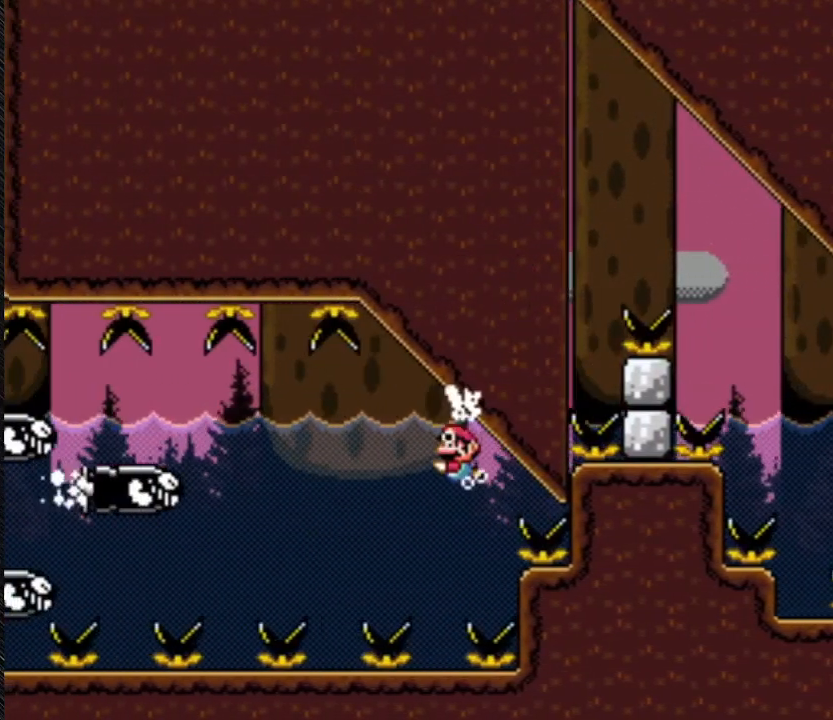
{"buttons": ["Y", "DPAD_DOWN", "DPAD_LEFT"], "events": [[133, "B", "up"], [133, "DPAD_LEFT", "up"], [400, "DPAD_LEFT", "down"]]}
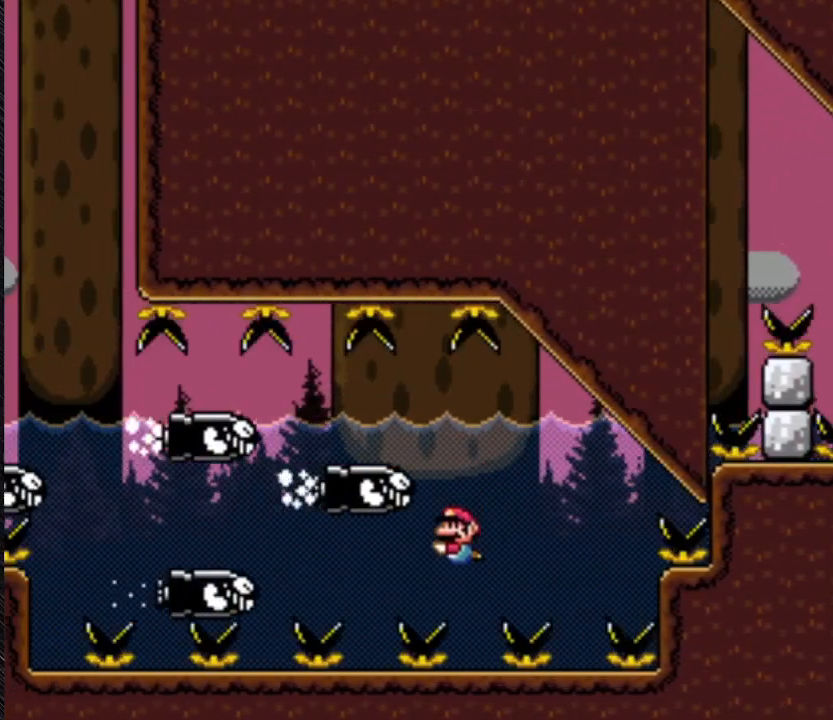
{"buttons": ["Y", "DPAD_DOWN", "DPAD_LEFT"], "events": []}
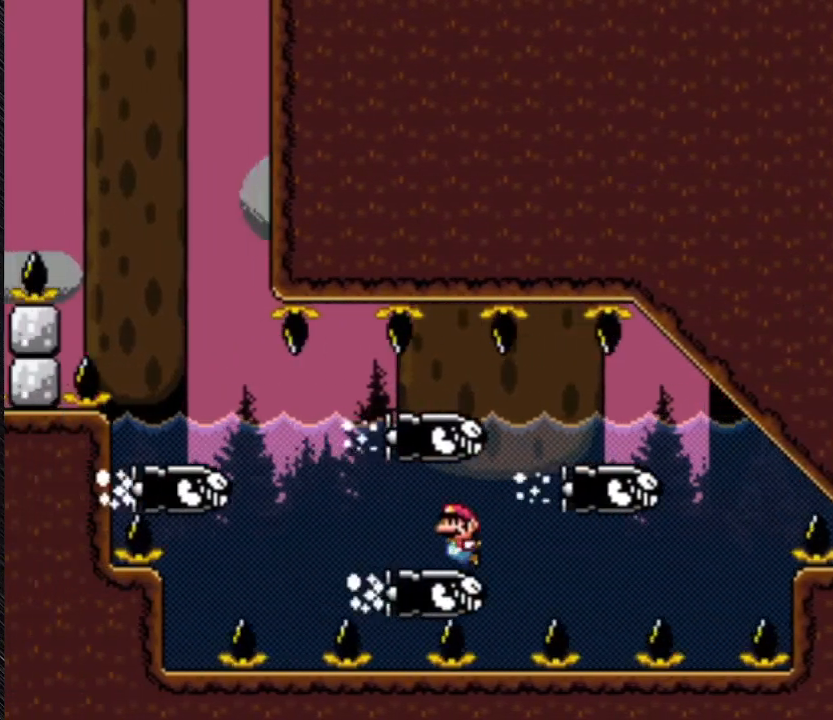
{"buttons": ["Y", "DPAD_UP"], "events": [[100, "B", "down"], [500, "B", "up"], [500, "DPAD_DOWN", "up"], [500, "DPAD_LEFT", "up"], [500, "DPAD_UP", "down"]]}
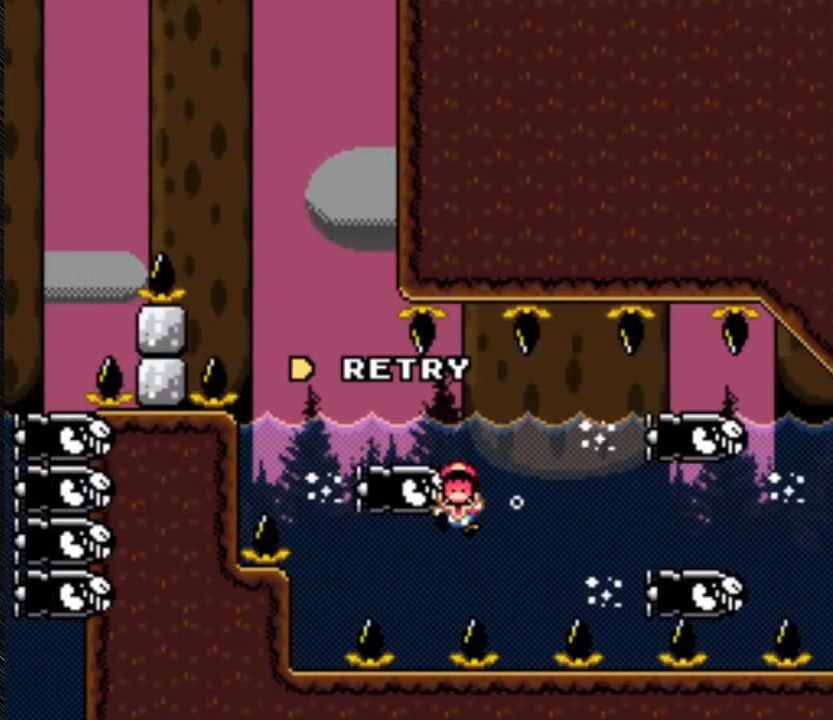
{"buttons": ["Y", "DPAD_LEFT"], "events": [[233, "DPAD_LEFT", "down"], [233, "DPAD_UP", "up"]]}
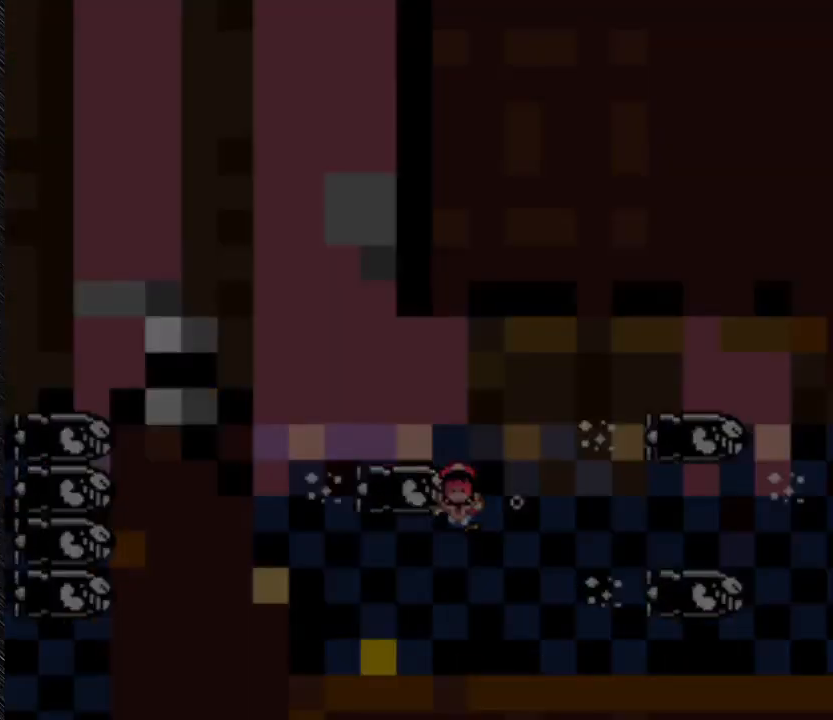
{"buttons": [], "events": [[33, "DPAD_LEFT", "up"], [333, "A", "down"], [333, "Y", "up"], [433, "A", "up"]]}
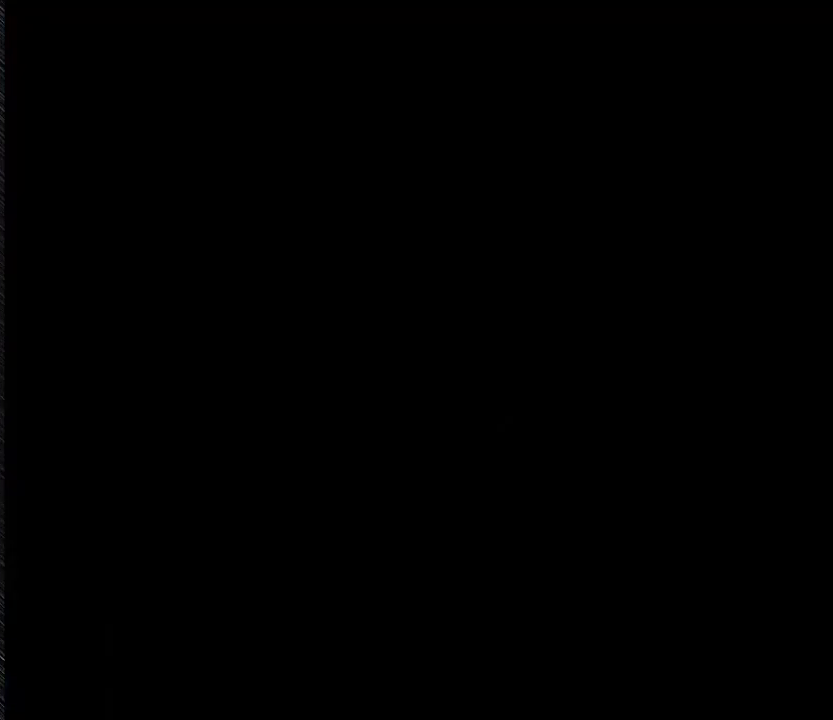
{"buttons": [], "events": []}
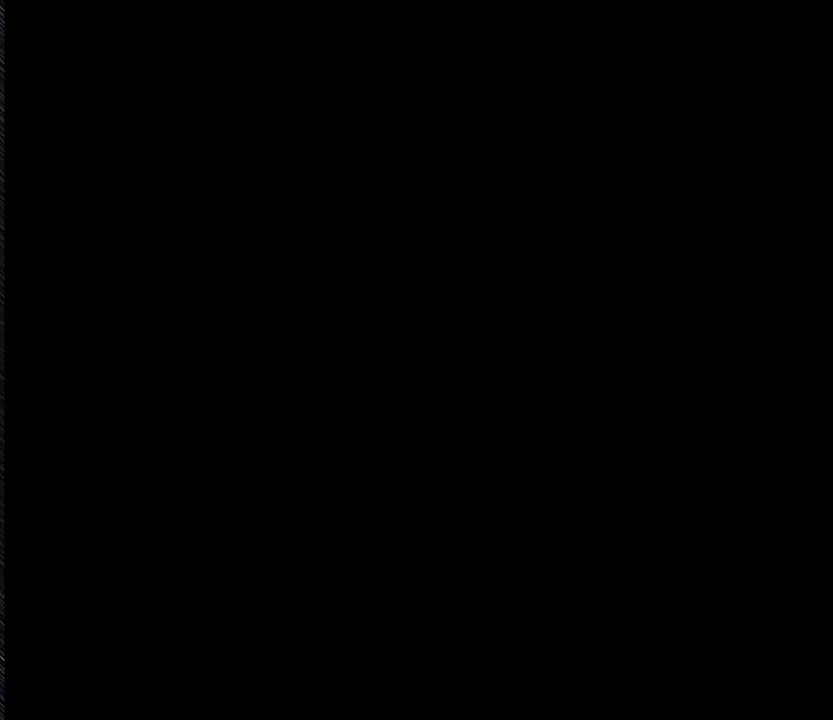
{"buttons": [], "events": []}
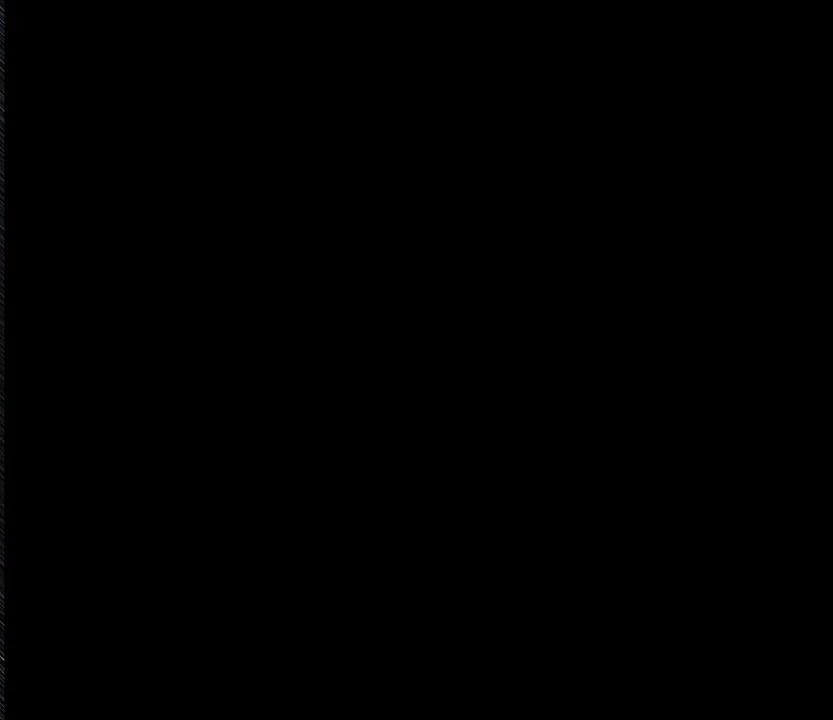
{"buttons": [], "events": []}
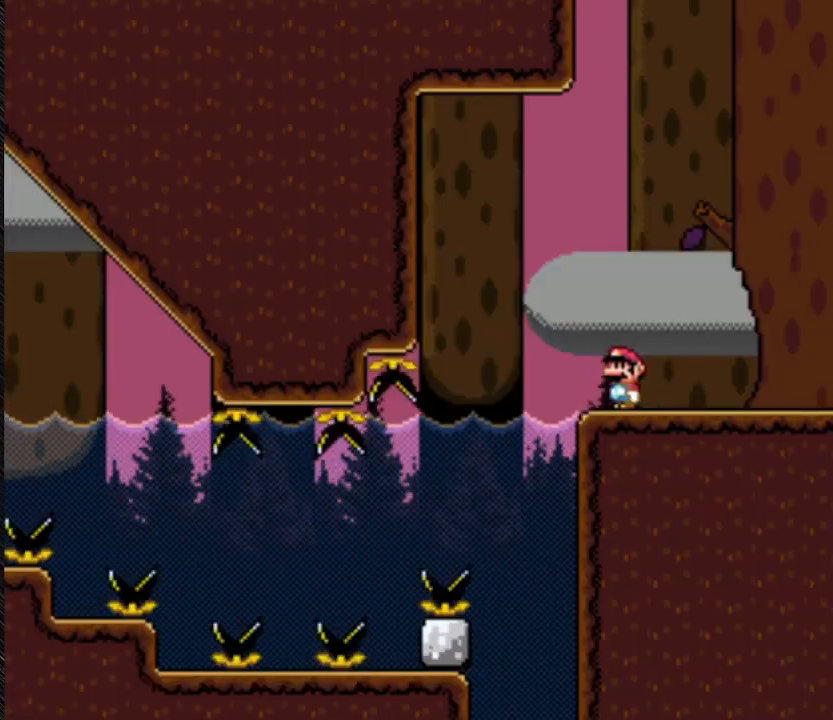
{"buttons": ["Y", "DPAD_LEFT"], "events": [[67, "DPAD_LEFT", "down"], [67, "Y", "down"]]}
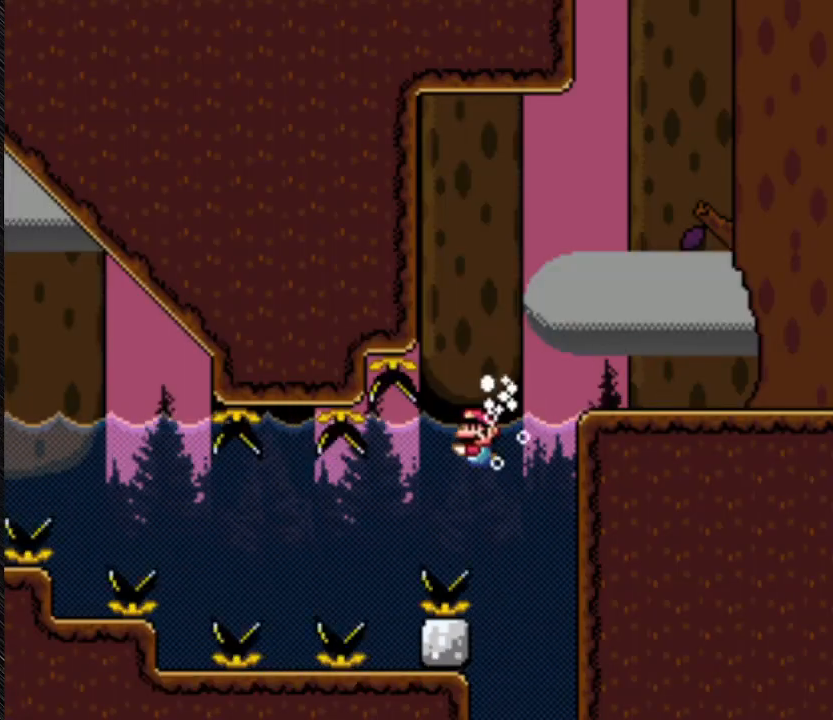
{"buttons": ["Y", "DPAD_DOWN", "DPAD_LEFT"], "events": [[500, "DPAD_DOWN", "down"]]}
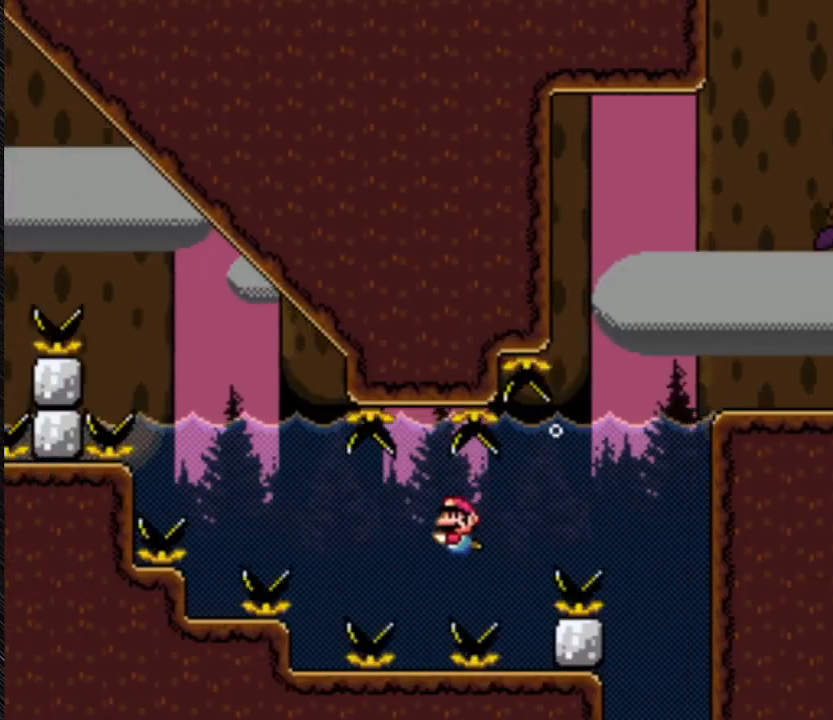
{"buttons": ["Y", "DPAD_DOWN", "DPAD_LEFT"], "events": []}
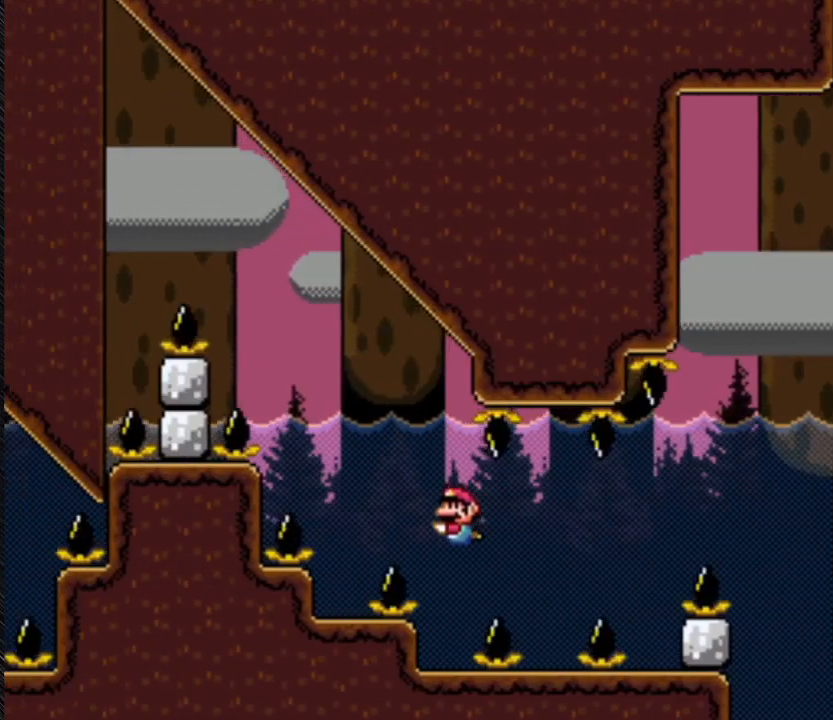
{"buttons": ["Y", "DPAD_LEFT"], "events": [[433, "DPAD_DOWN", "up"]]}
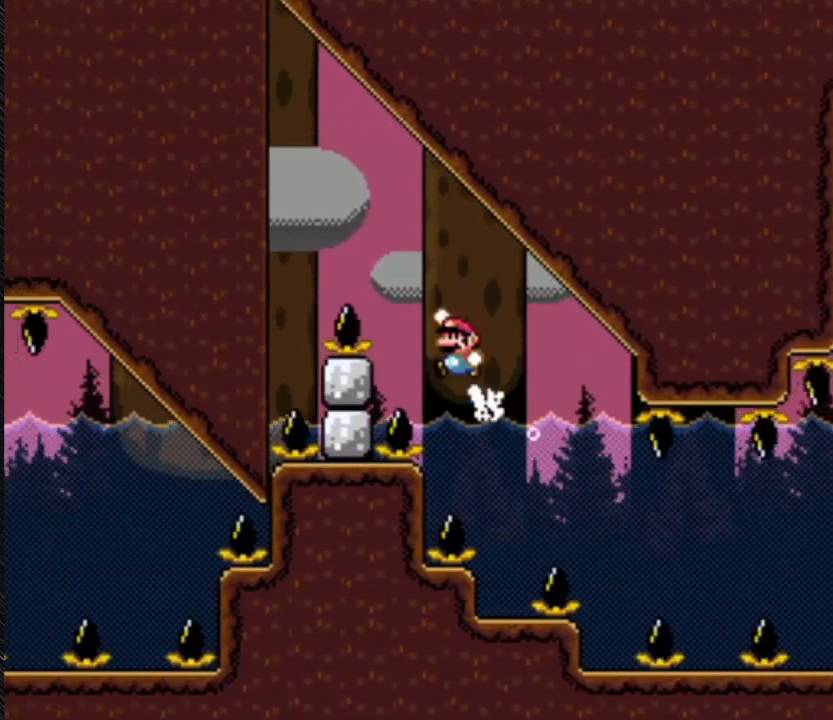
{"buttons": ["B", "Y", "DPAD_UP", "DPAD_LEFT"], "events": [[67, "B", "down"], [67, "DPAD_UP", "down"]]}
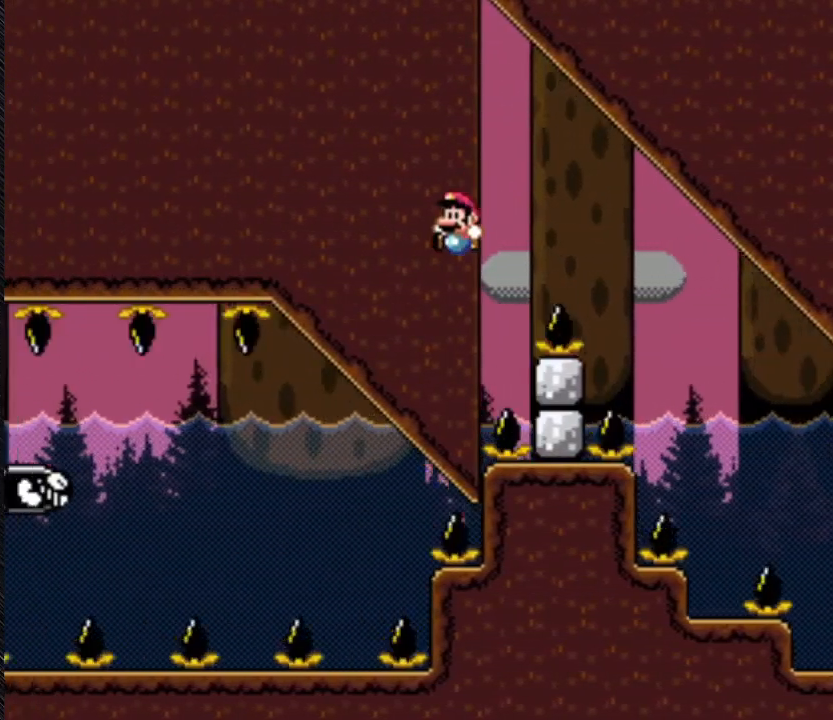
{"buttons": ["Y", "DPAD_DOWN"], "events": [[100, "DPAD_UP", "up"], [500, "B", "up"], [500, "DPAD_DOWN", "down"], [500, "DPAD_LEFT", "up"]]}
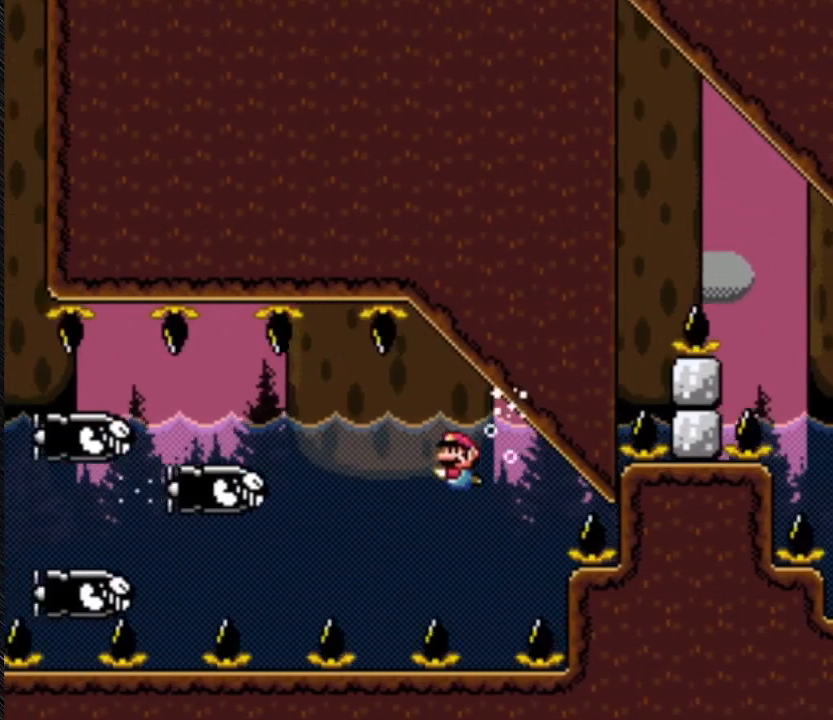
{"buttons": [], "events": [[200, "DPAD_DOWN", "up"], [200, "Y", "up"]]}
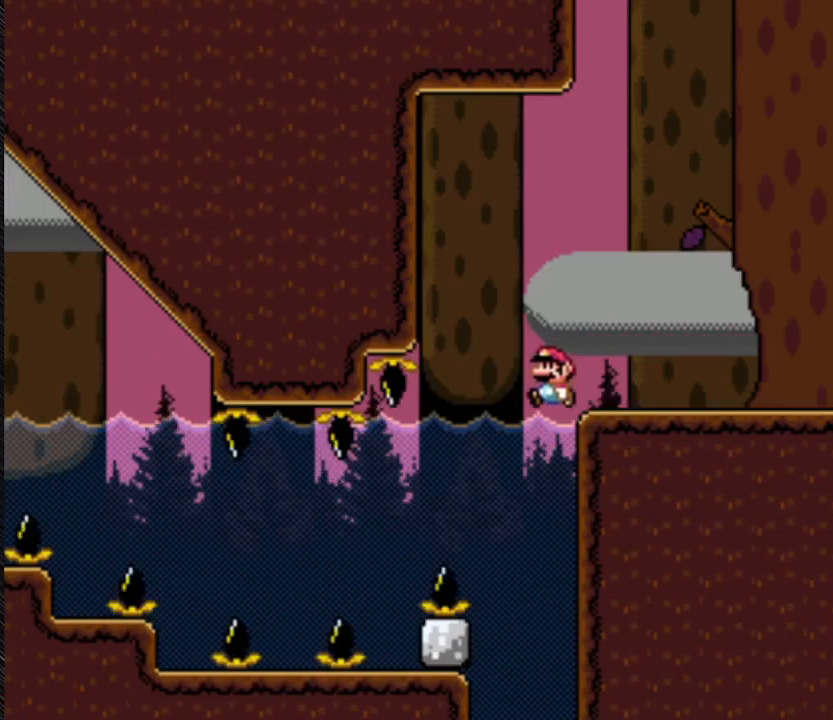
{"buttons": ["Y", "DPAD_LEFT"], "events": [[67, "DPAD_LEFT", "down"], [67, "Y", "down"]]}
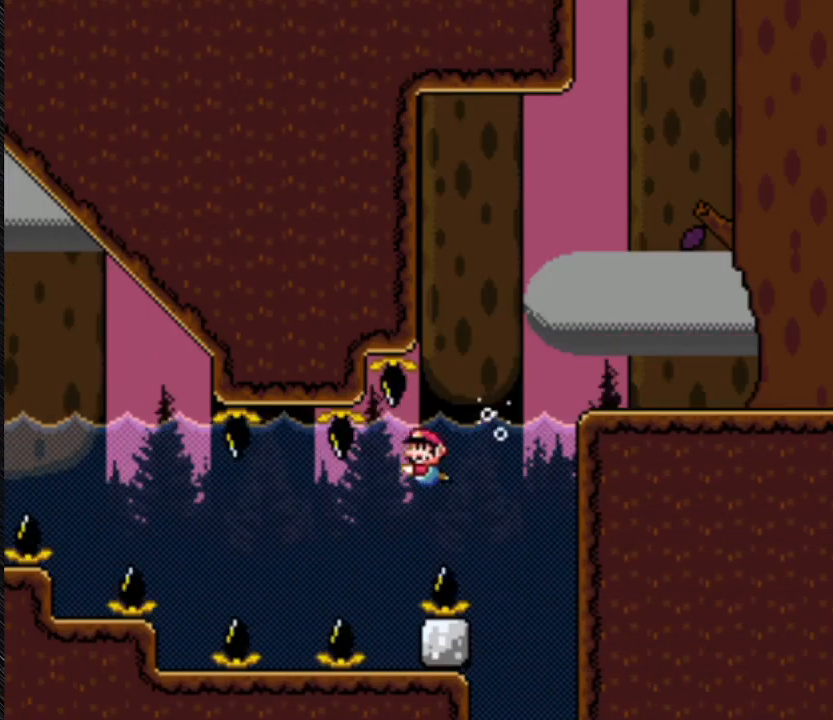
{"buttons": ["Y", "DPAD_DOWN", "DPAD_LEFT"], "events": [[233, "DPAD_DOWN", "down"]]}
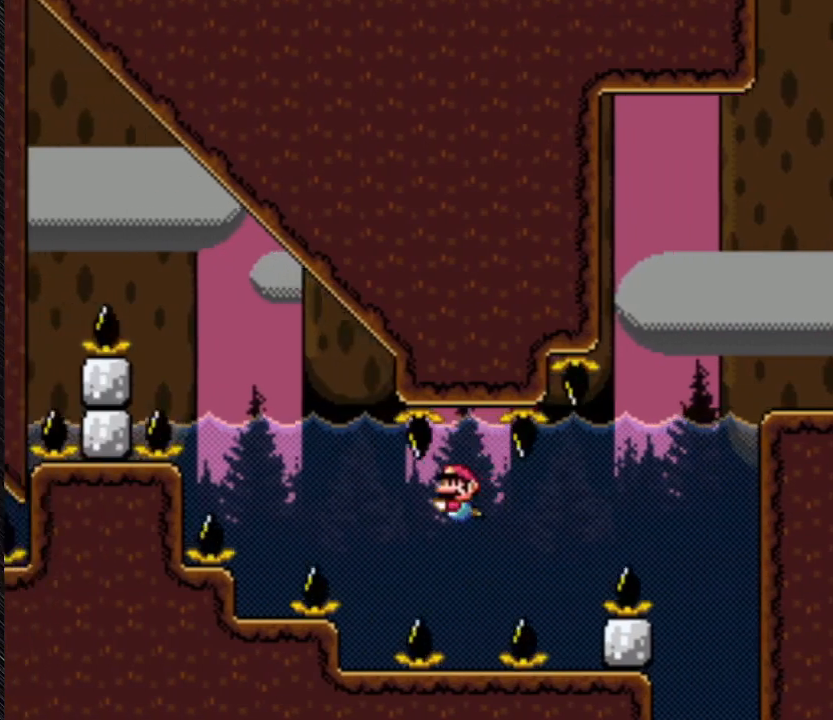
{"buttons": ["B", "Y", "DPAD_DOWN", "DPAD_LEFT"], "events": [[67, "B", "down"]]}